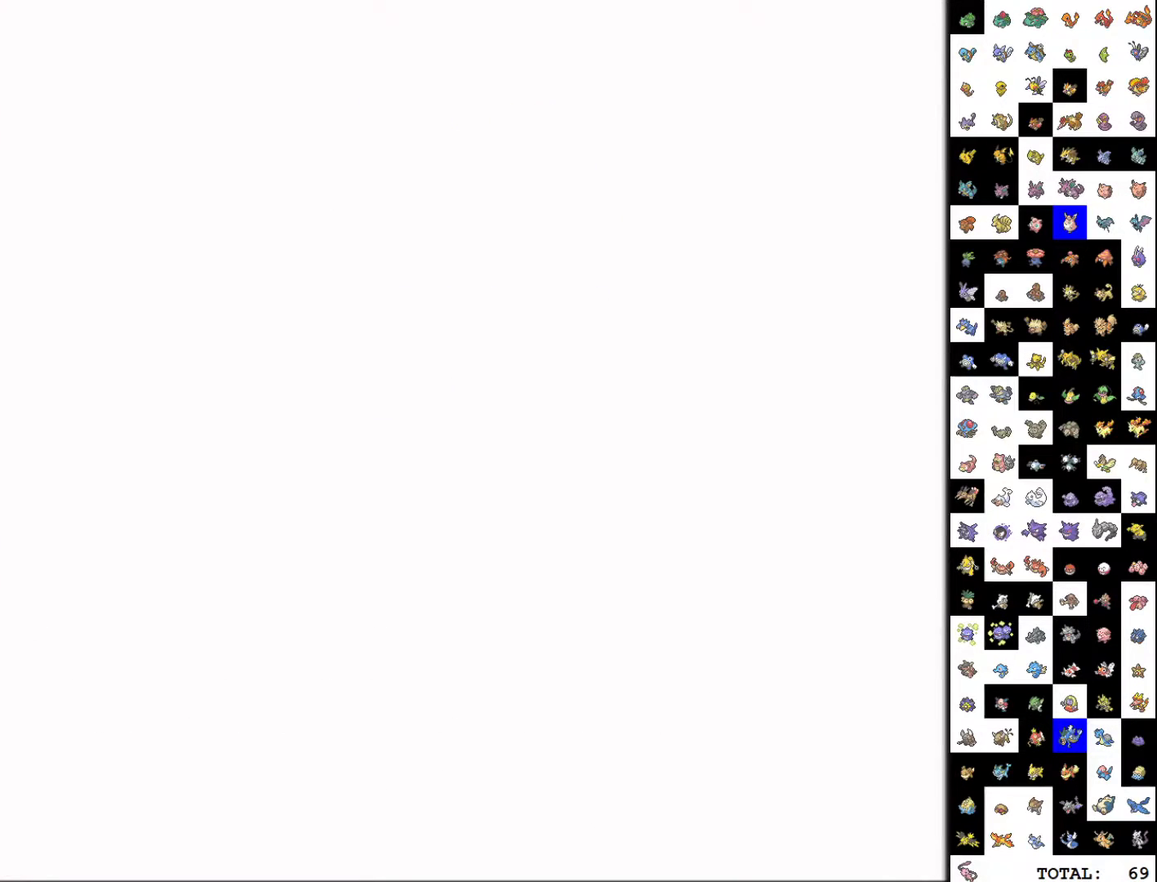
Gameplay with a controller (Nintendo layout); each line is a JSON object with the inputs held at the frame after it. "events" lists button and stick changes between this image and that frame as [ms after this image, input, new state], when the widget could be followed in between. Not read: L3 R3.
{"buttons": ["B"], "events": [[200, "B", "down"]]}
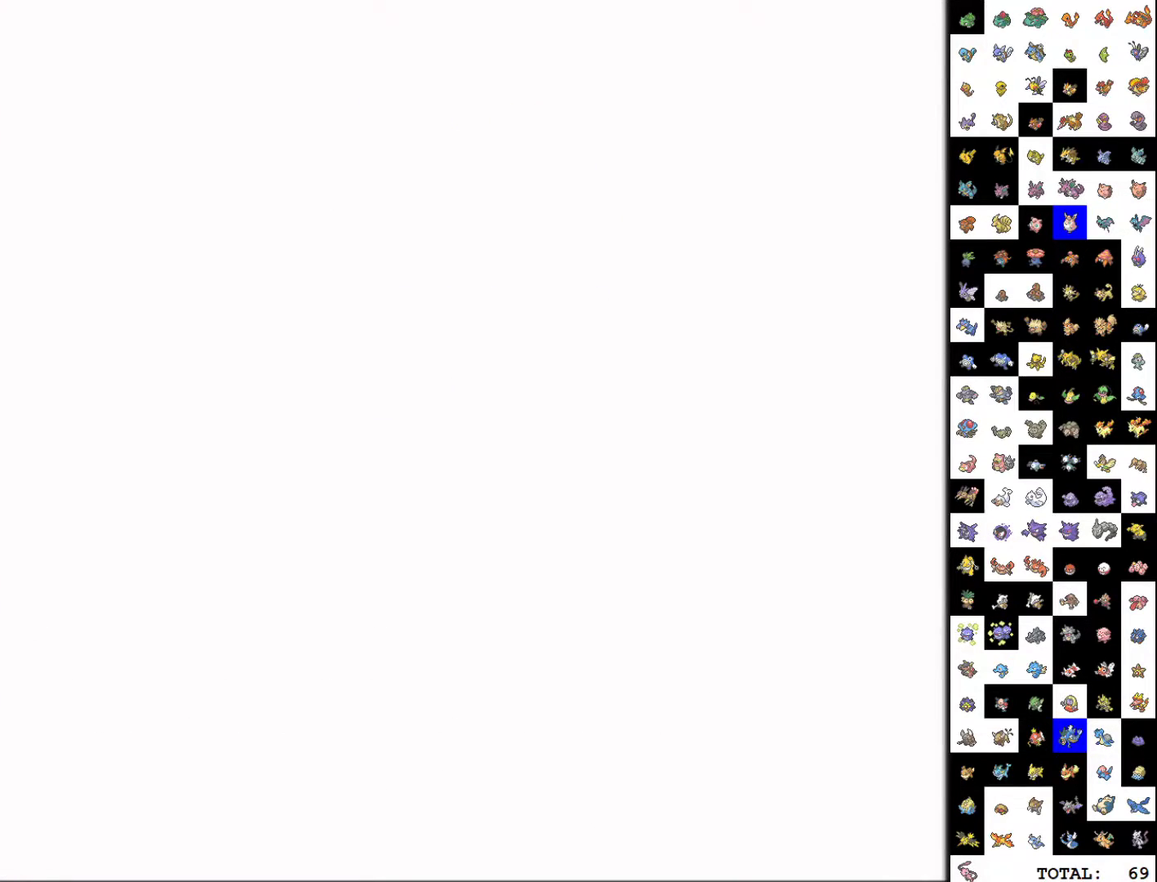
{"buttons": ["B"], "events": []}
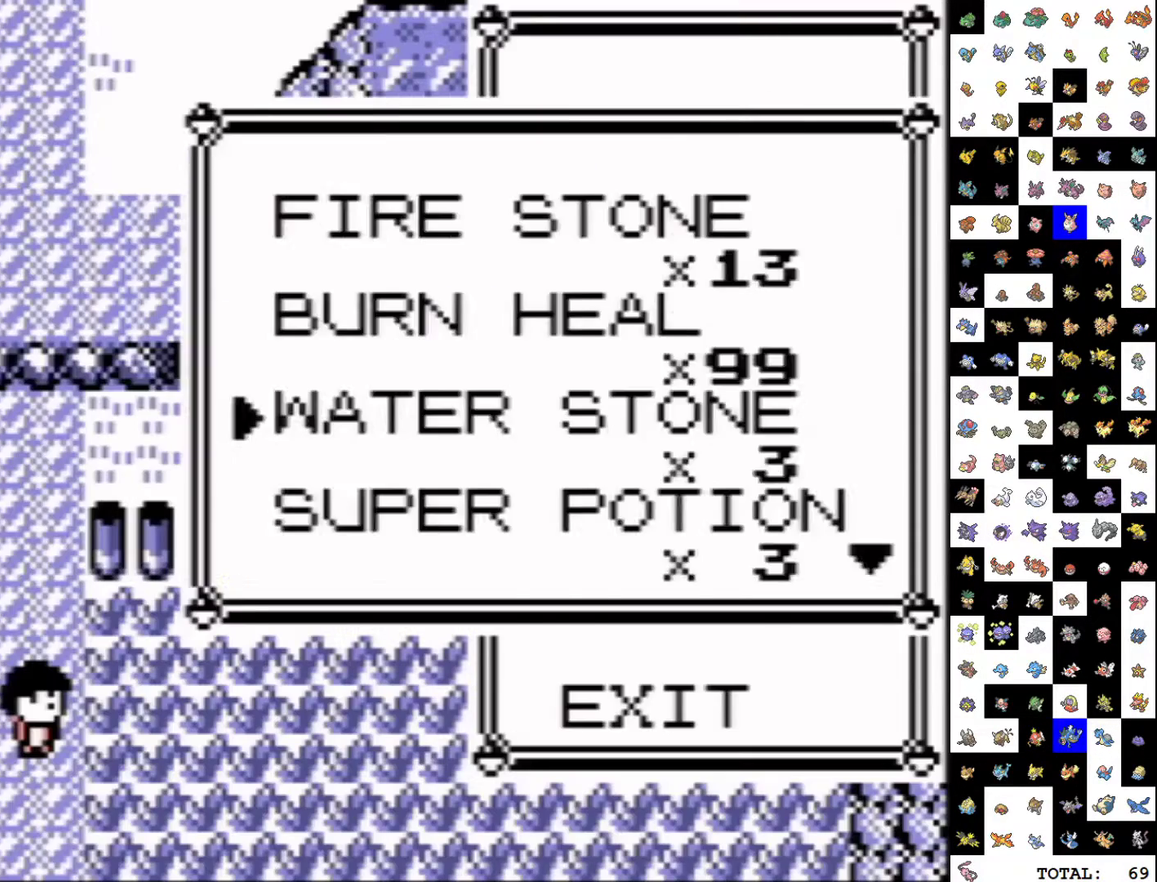
{"buttons": ["DPAD_DOWN"], "events": [[33, "START", "down"], [67, "B", "up"], [233, "DPAD_DOWN", "down"], [283, "START", "up"]]}
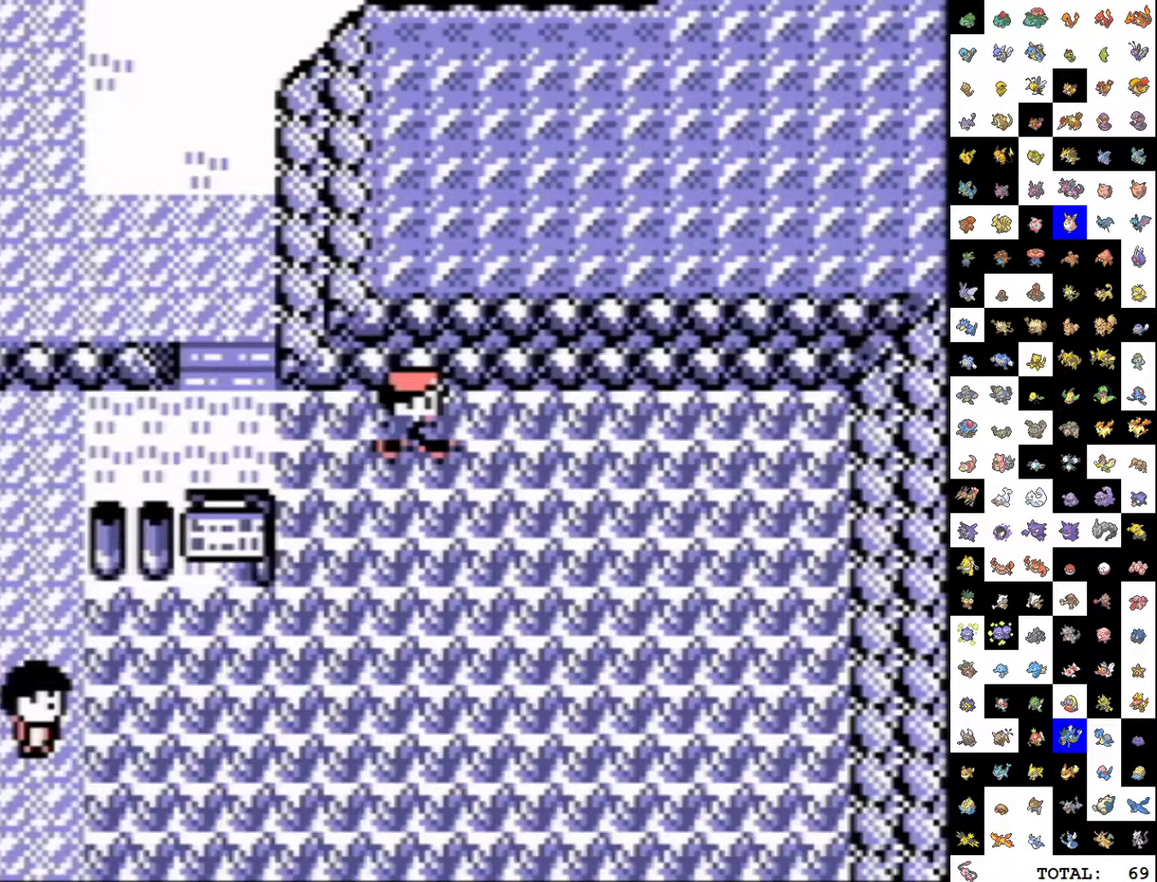
{"buttons": ["DPAD_DOWN"], "events": []}
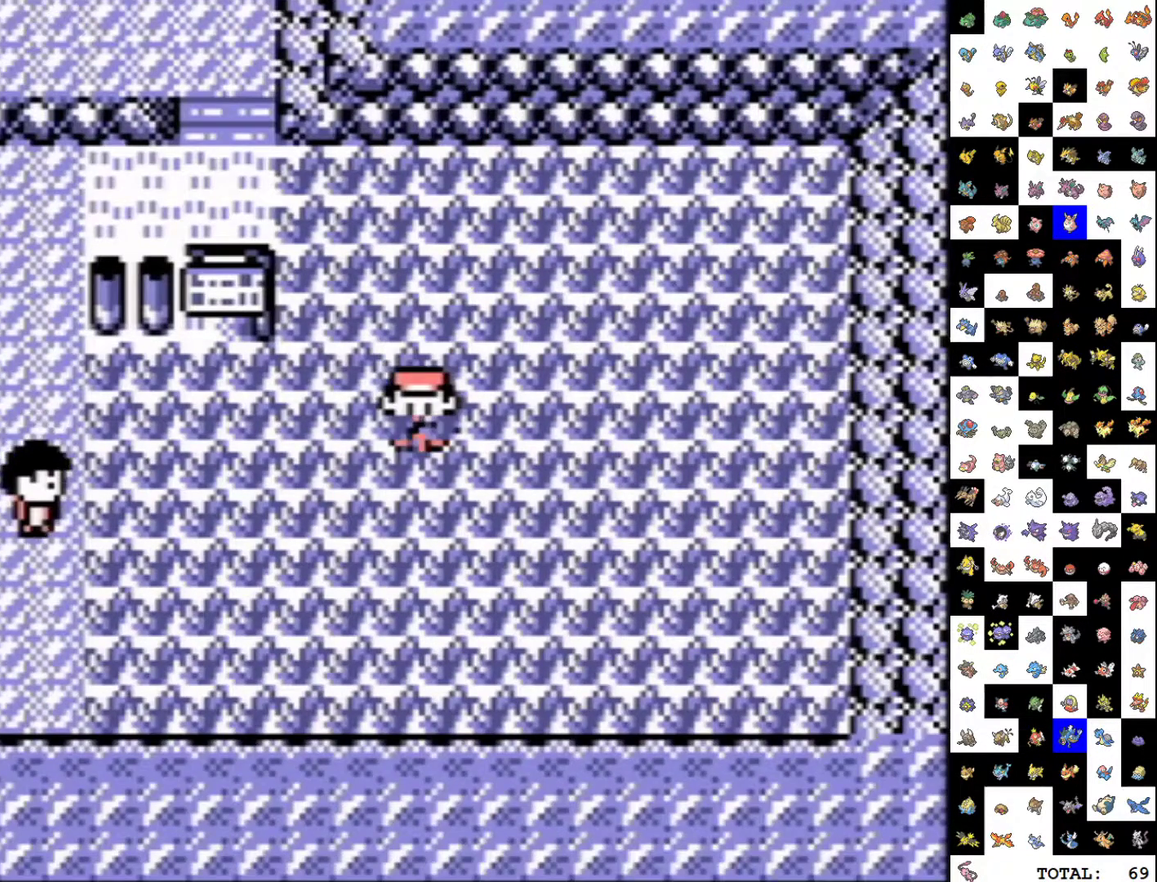
{"buttons": ["DPAD_DOWN"], "events": [[50, "DPAD_DOWN", "up"], [117, "DPAD_UP", "down"], [233, "DPAD_UP", "up"], [400, "DPAD_DOWN", "down"]]}
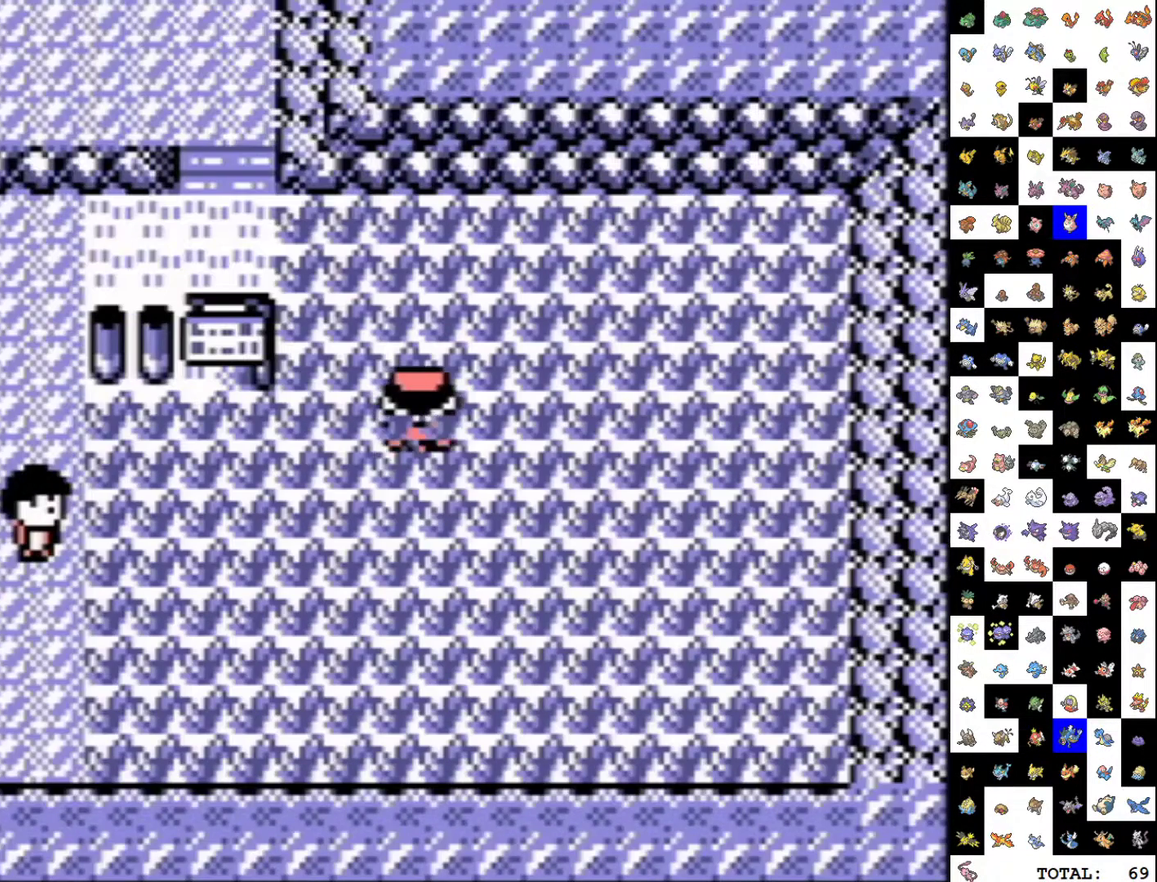
{"buttons": [], "events": [[17, "DPAD_DOWN", "up"], [217, "DPAD_UP", "down"], [333, "DPAD_UP", "up"]]}
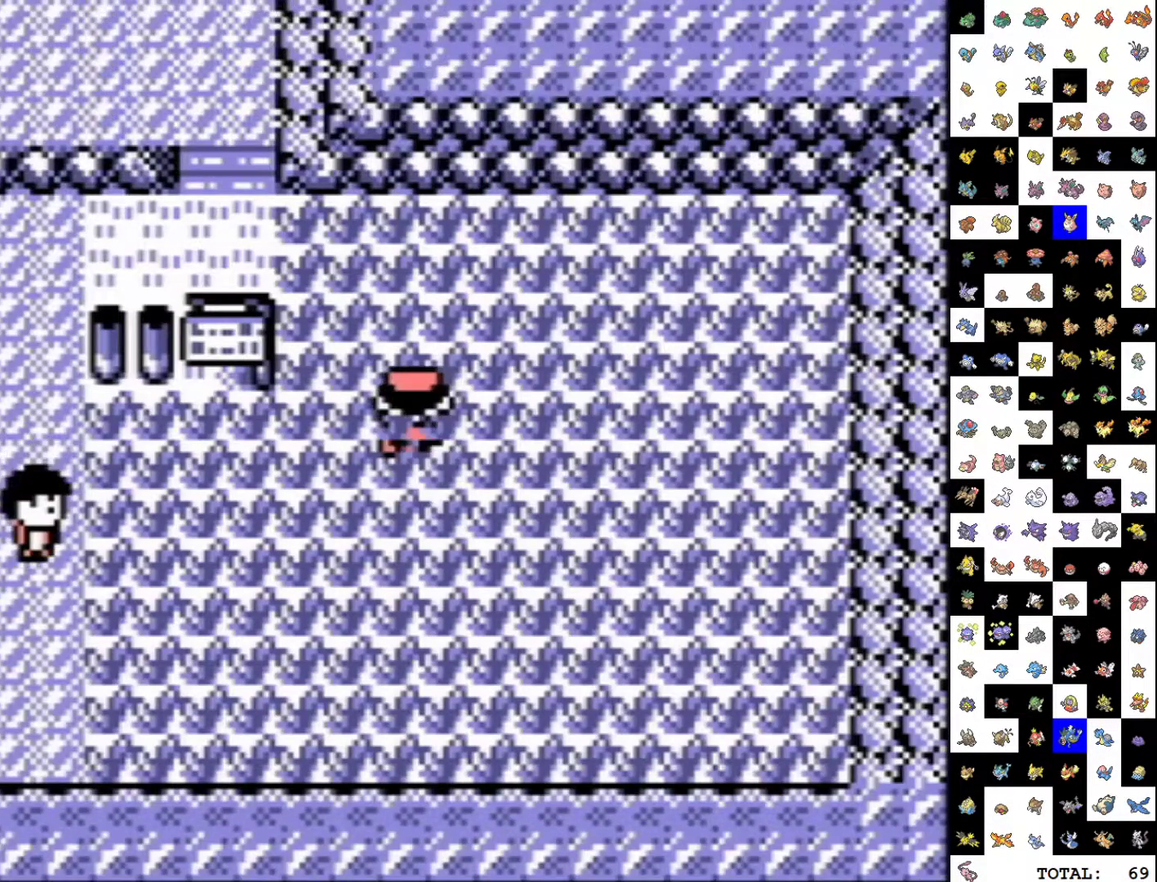
{"buttons": [], "events": [[33, "DPAD_DOWN", "down"], [150, "DPAD_DOWN", "up"], [350, "DPAD_UP", "down"], [467, "DPAD_UP", "up"]]}
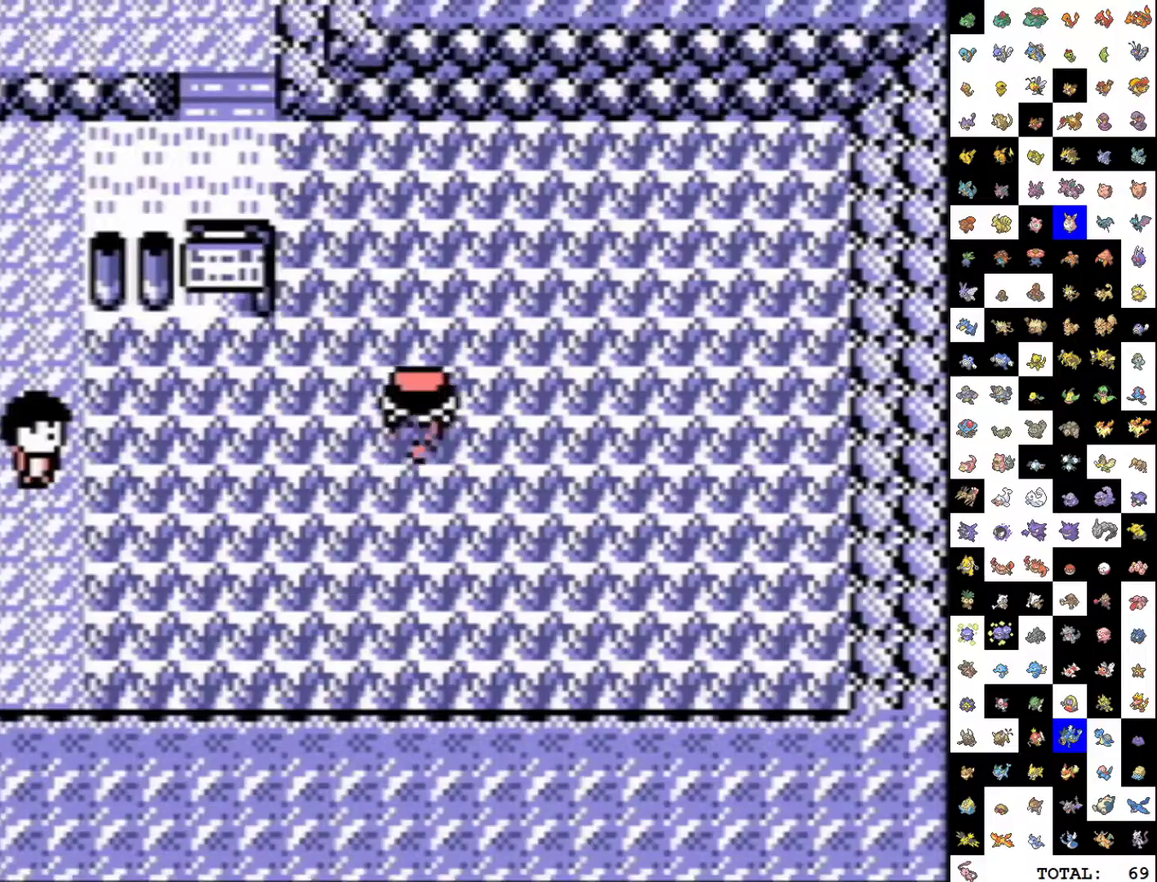
{"buttons": ["DPAD_UP"], "events": [[167, "DPAD_DOWN", "down"], [317, "DPAD_DOWN", "up"], [483, "DPAD_UP", "down"]]}
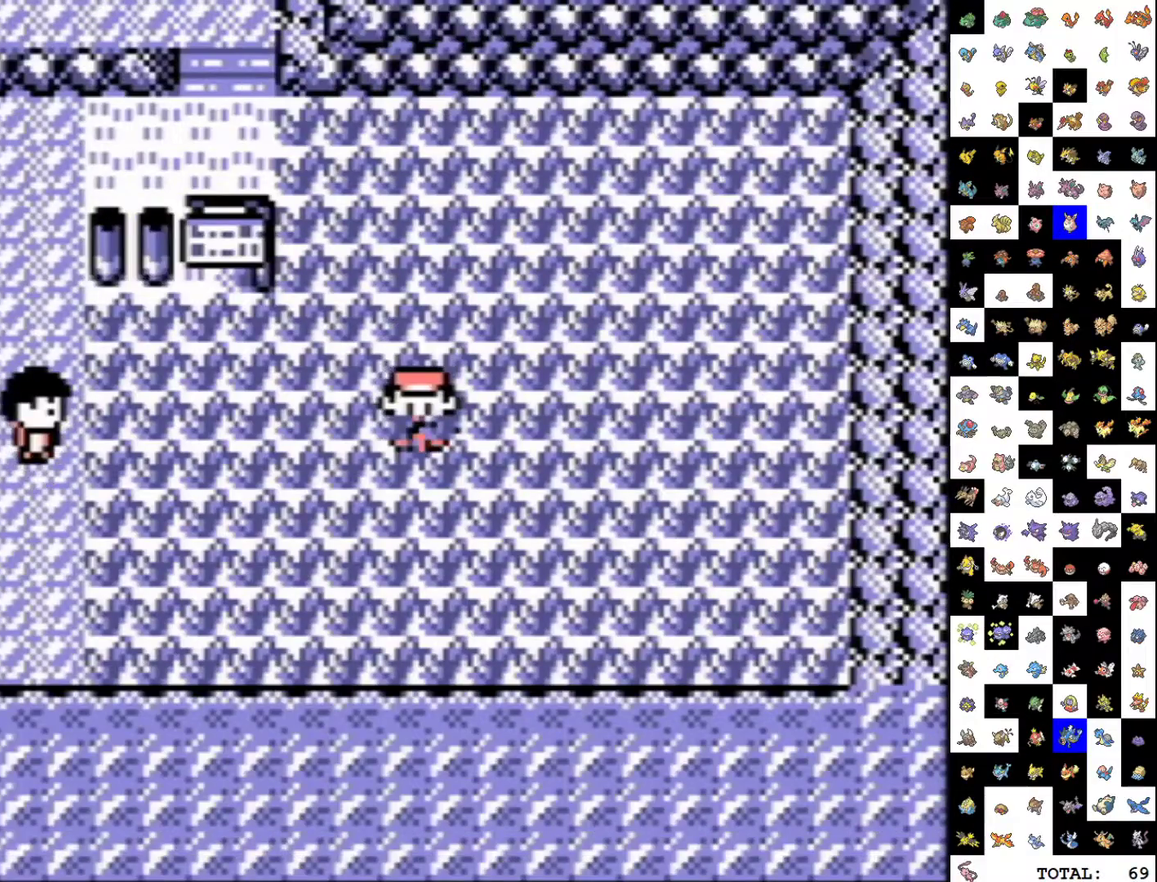
{"buttons": [], "events": [[150, "DPAD_UP", "up"], [317, "DPAD_DOWN", "down"], [450, "DPAD_DOWN", "up"]]}